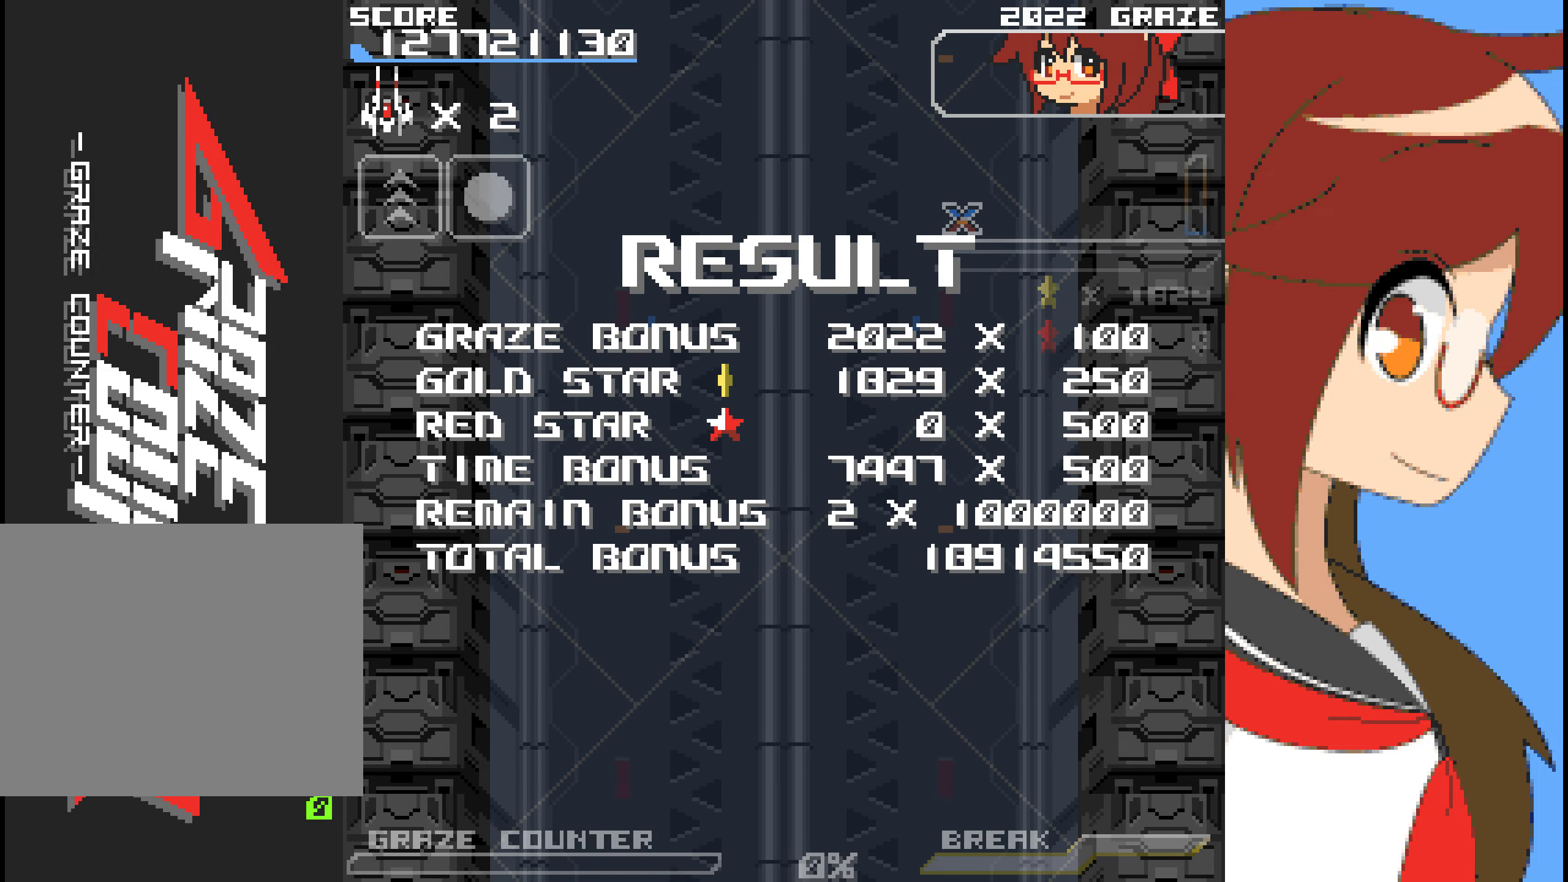
Gameplay with a controller (Xbox layout); each line is a JSON object with the inputs held at the frame after it. "events" lists button and stick changes between this image and that frame as [ms after this image, input, new state], when the widget could be followed in between. Not read: L2 L3 R2 R3 right_stick.
{"buttons": [], "left_stick": "center", "events": [[167, "HOME", "down"], [184, "HOME", "up"]]}
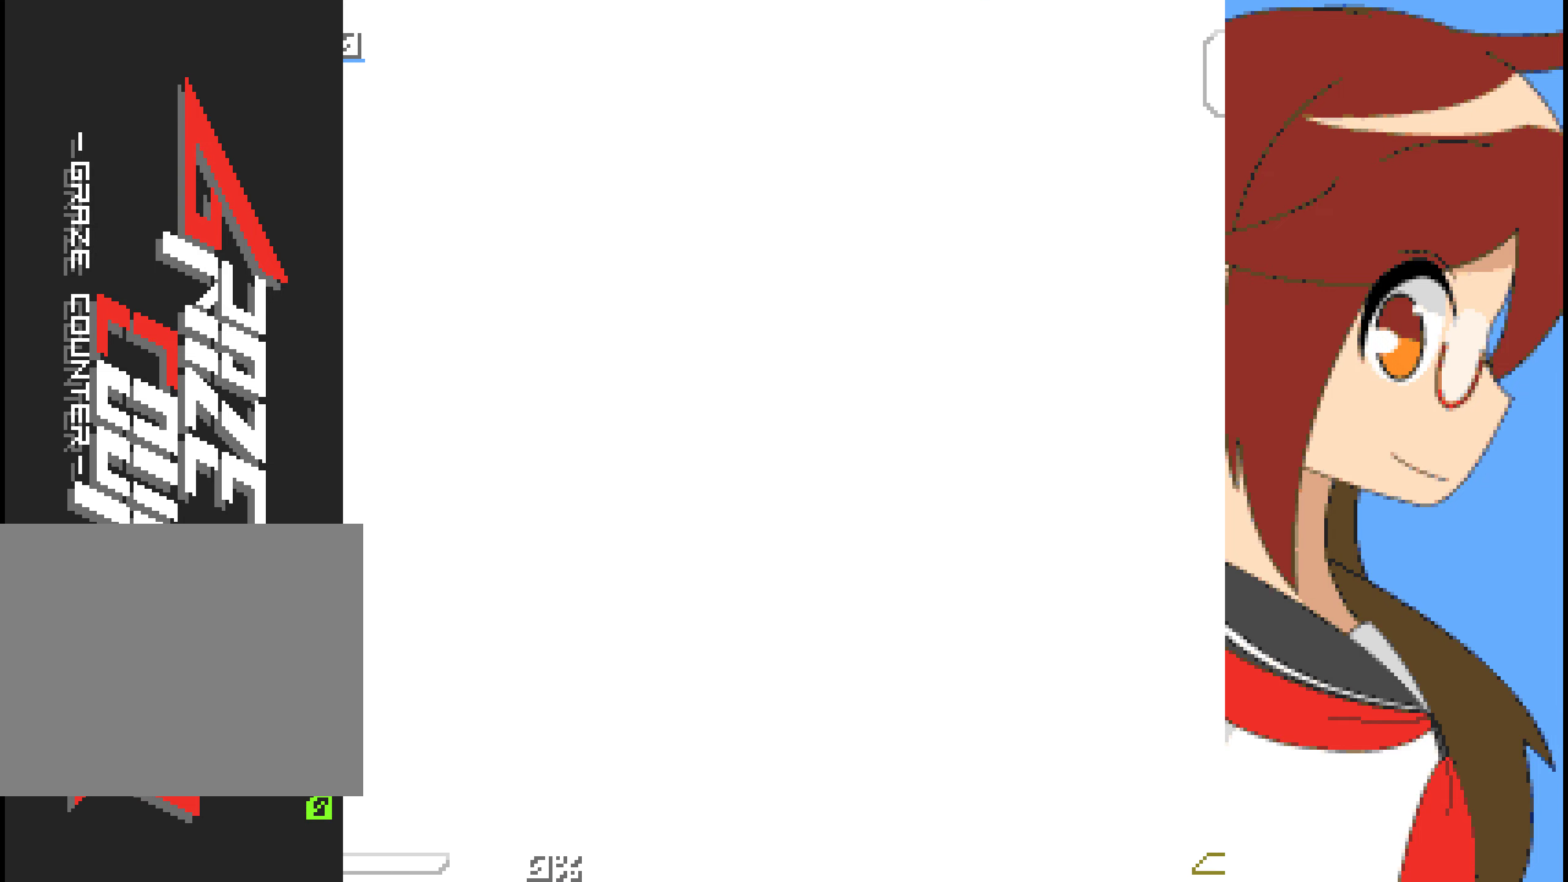
{"buttons": [], "left_stick": "center", "events": []}
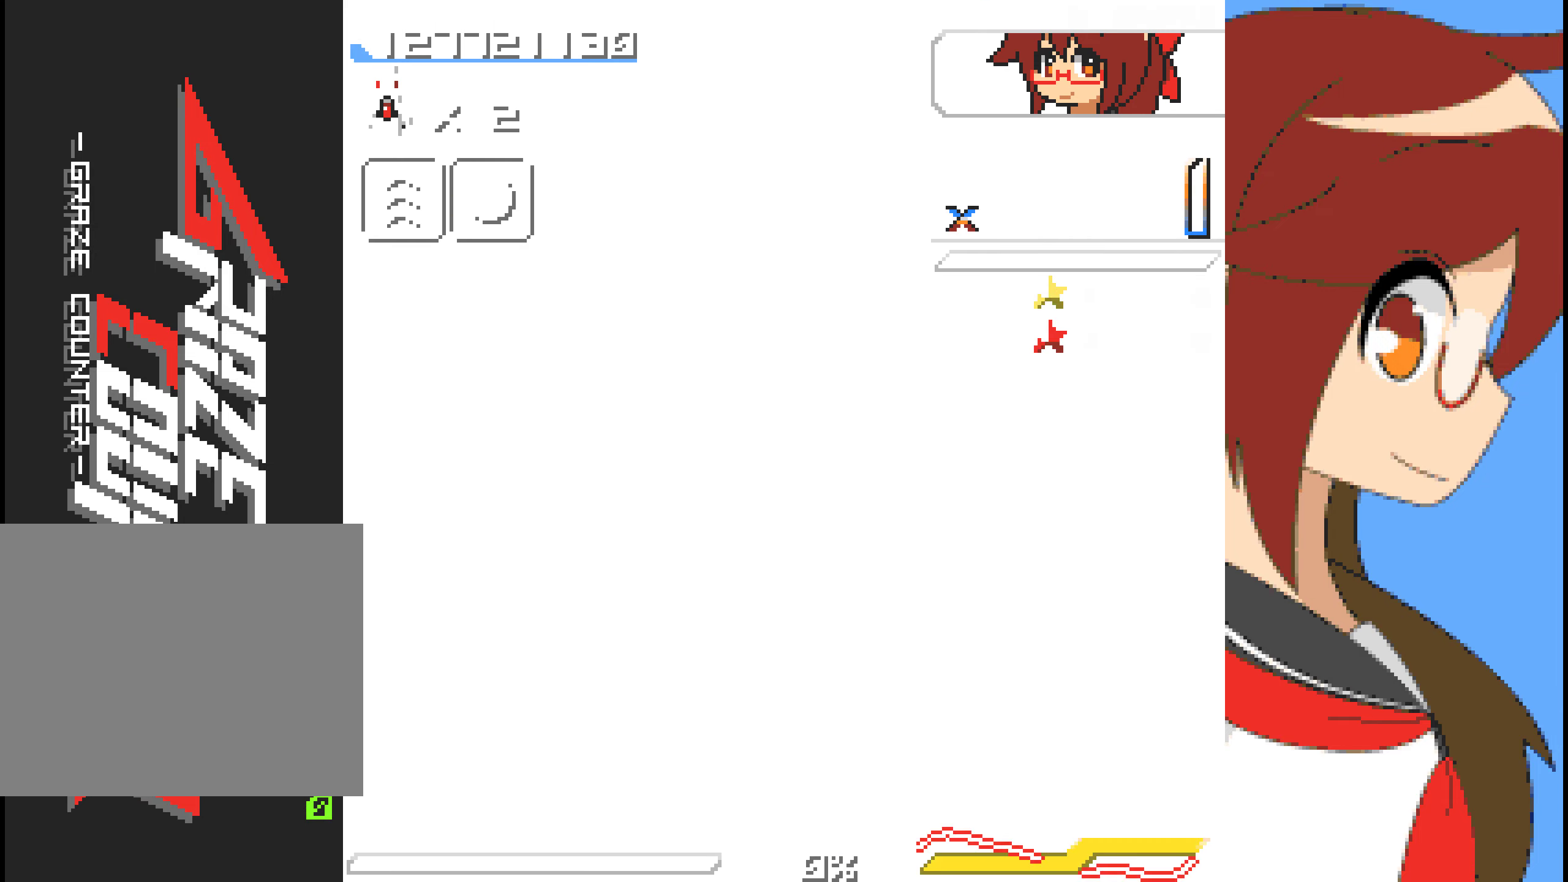
{"buttons": [], "left_stick": "center", "events": []}
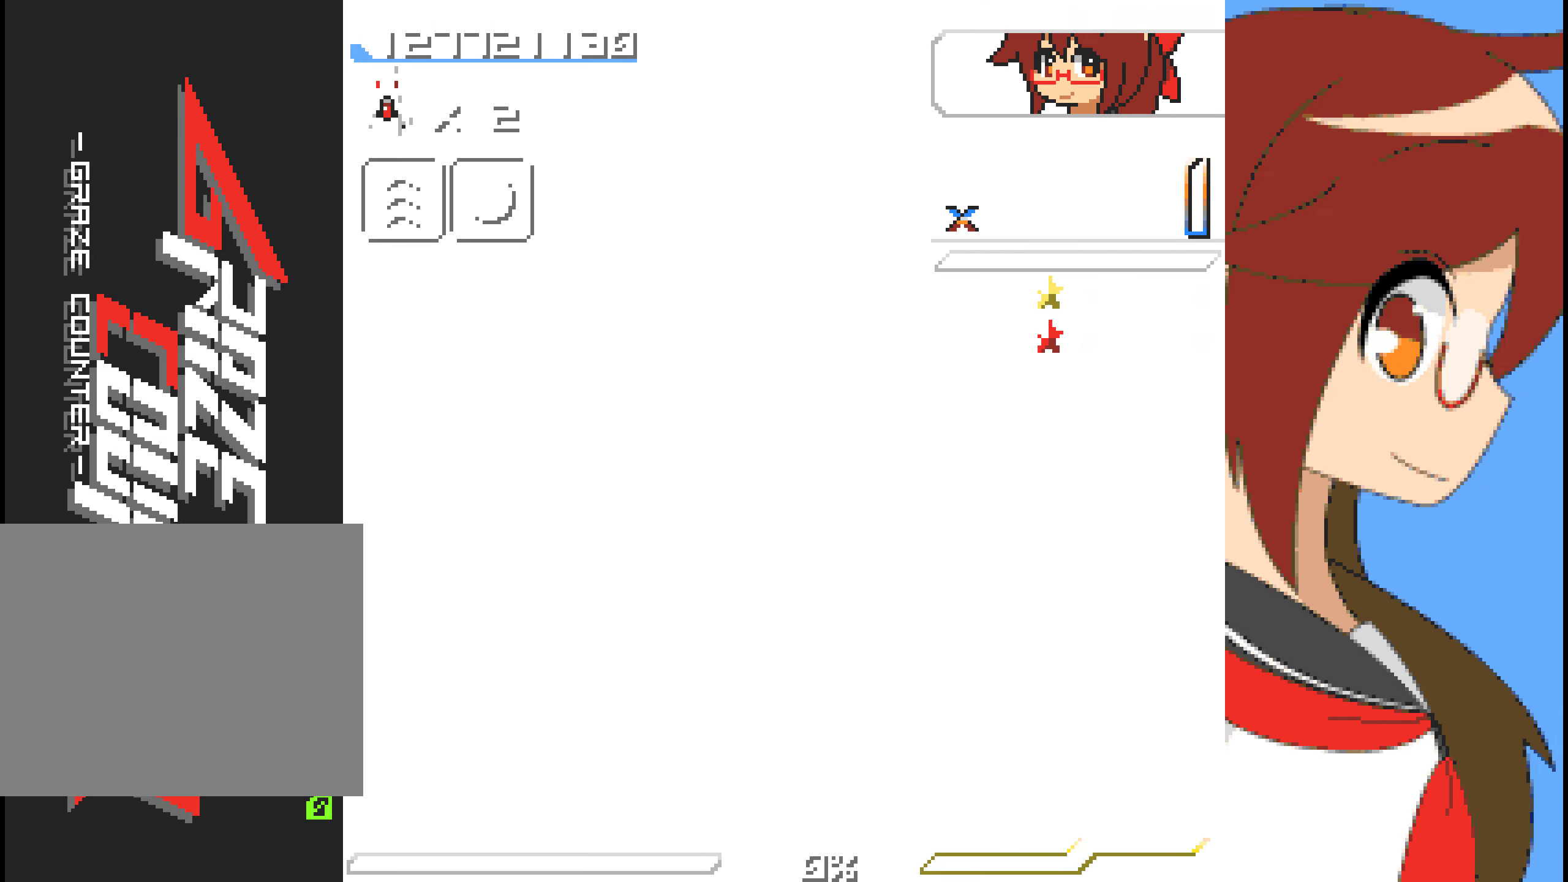
{"buttons": [], "left_stick": "center", "events": []}
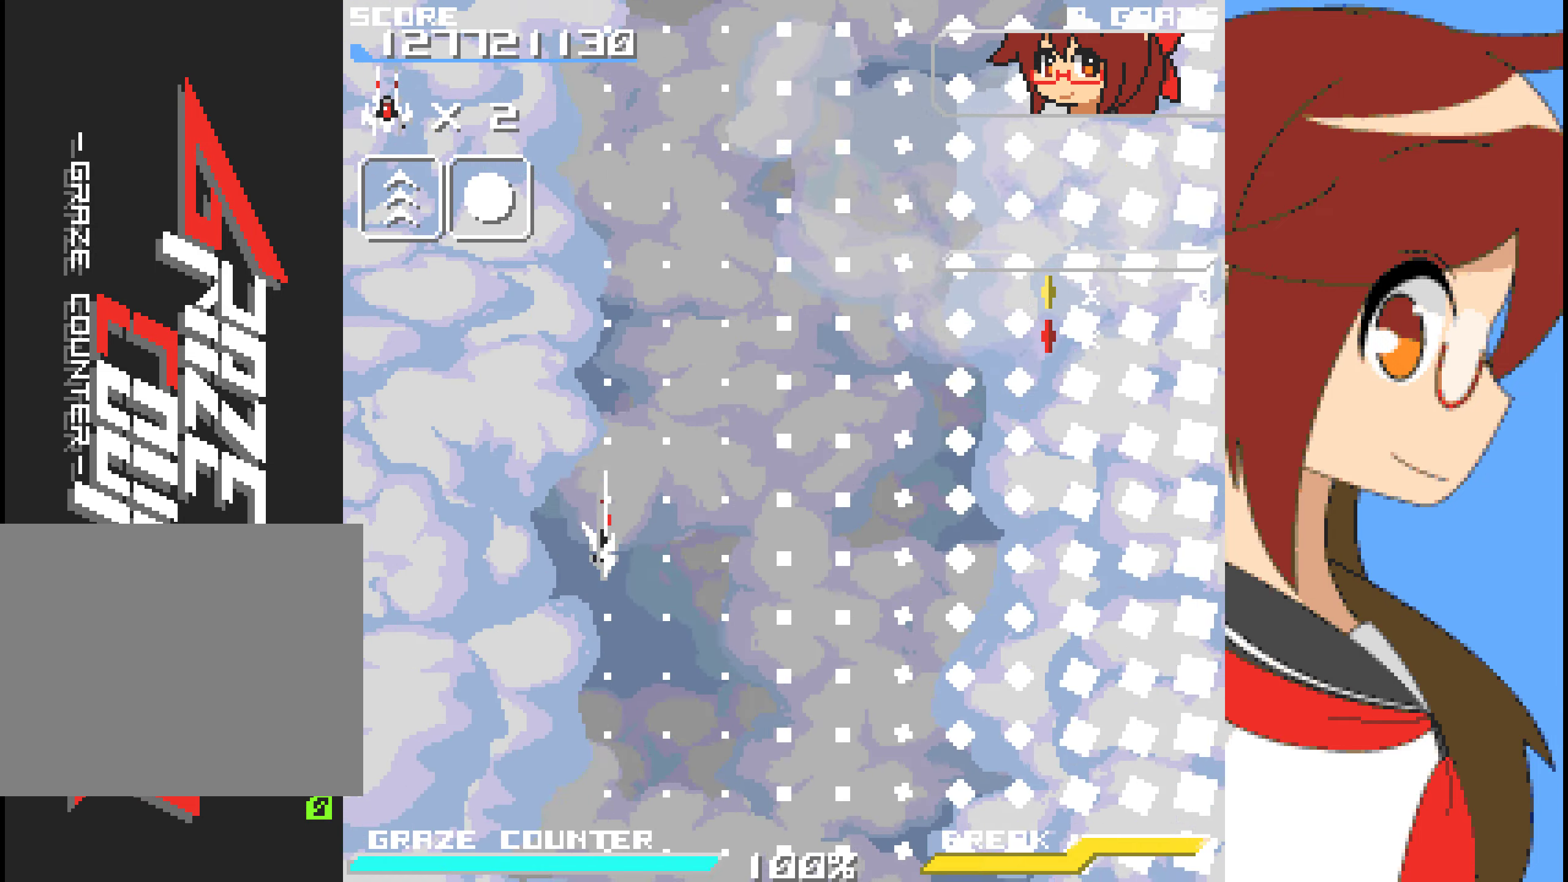
{"buttons": [], "left_stick": "center", "events": []}
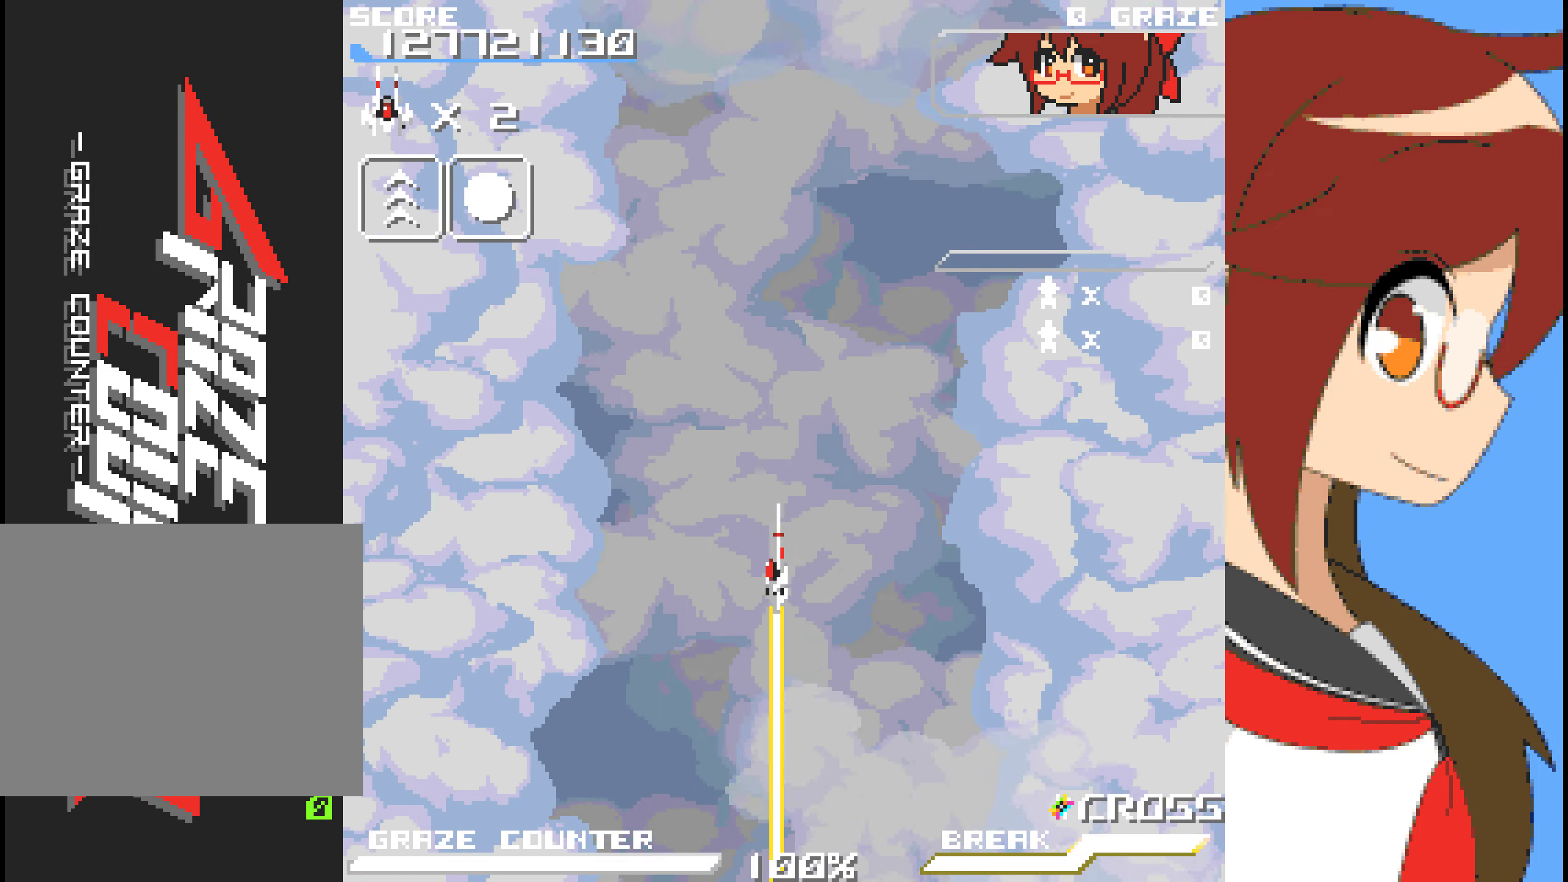
{"buttons": [], "left_stick": "center", "events": []}
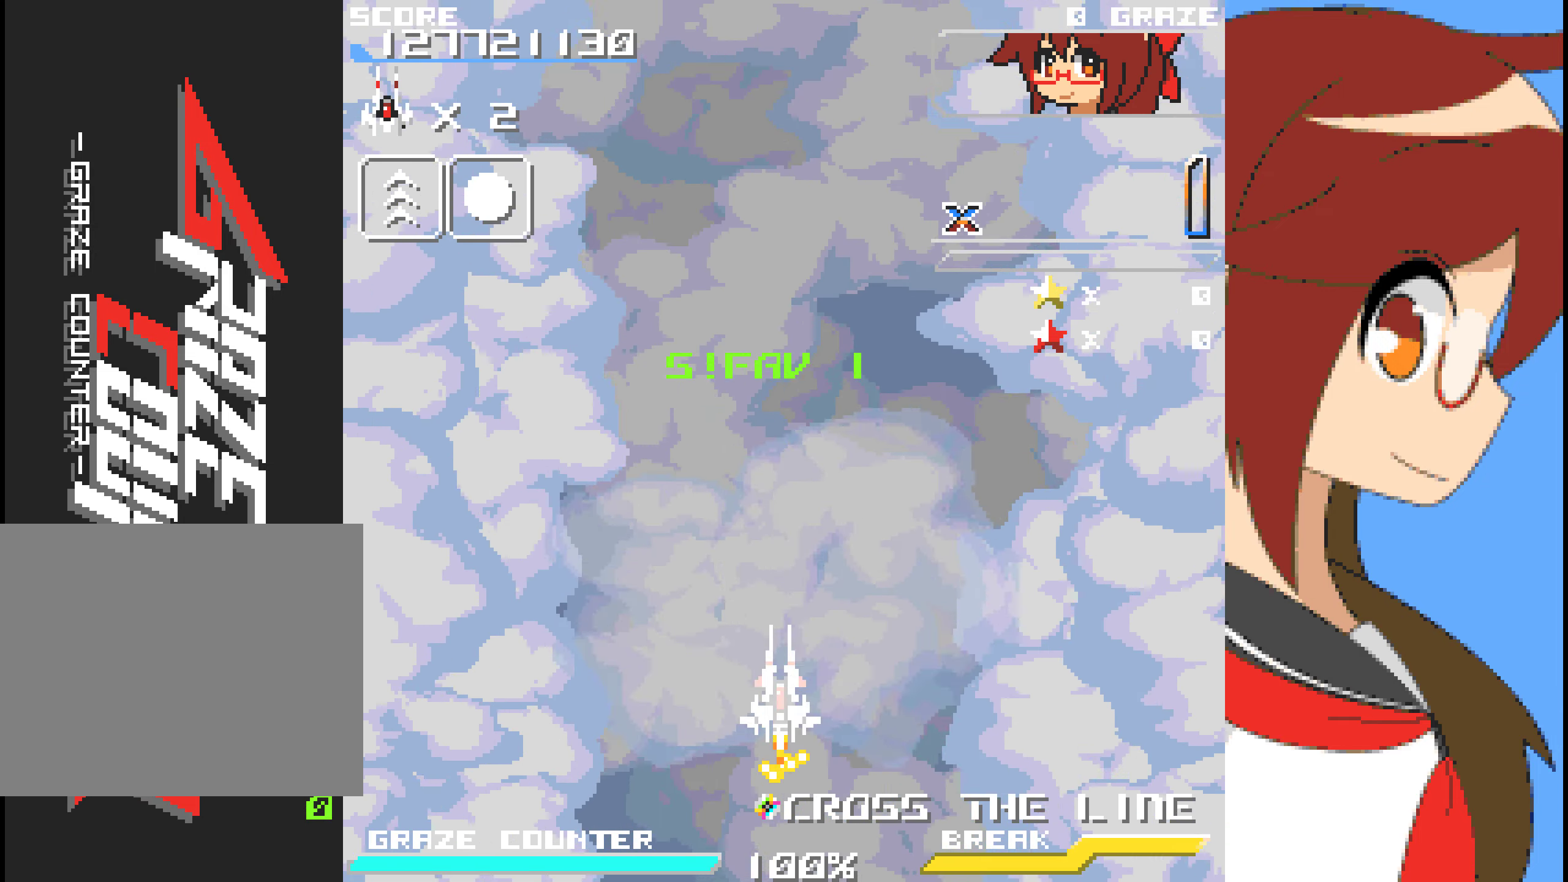
{"buttons": [], "left_stick": "center", "events": []}
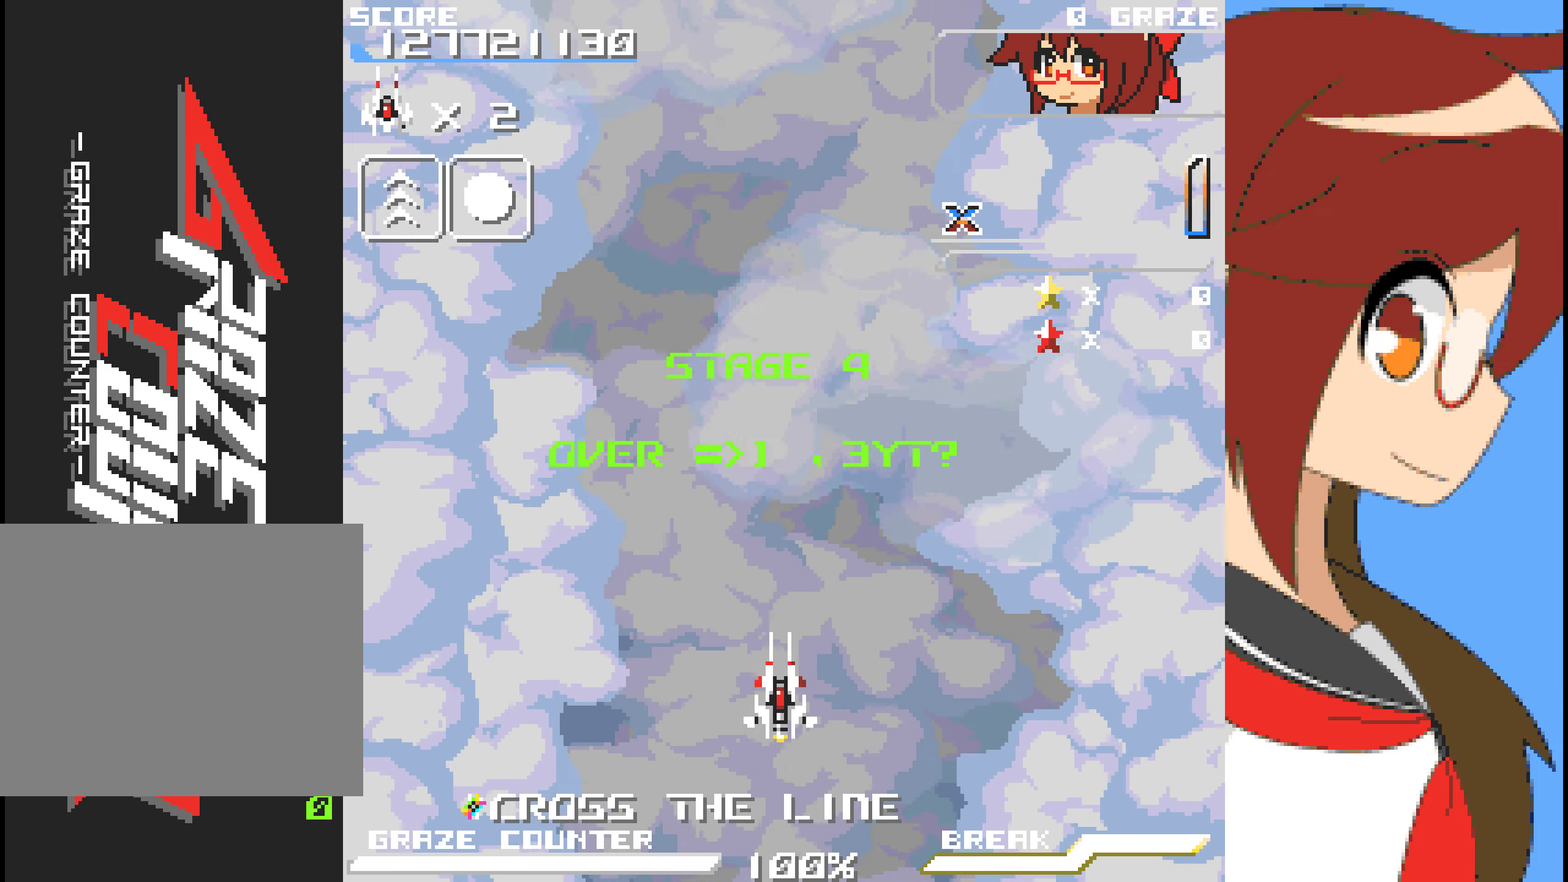
{"buttons": [], "left_stick": "center", "events": []}
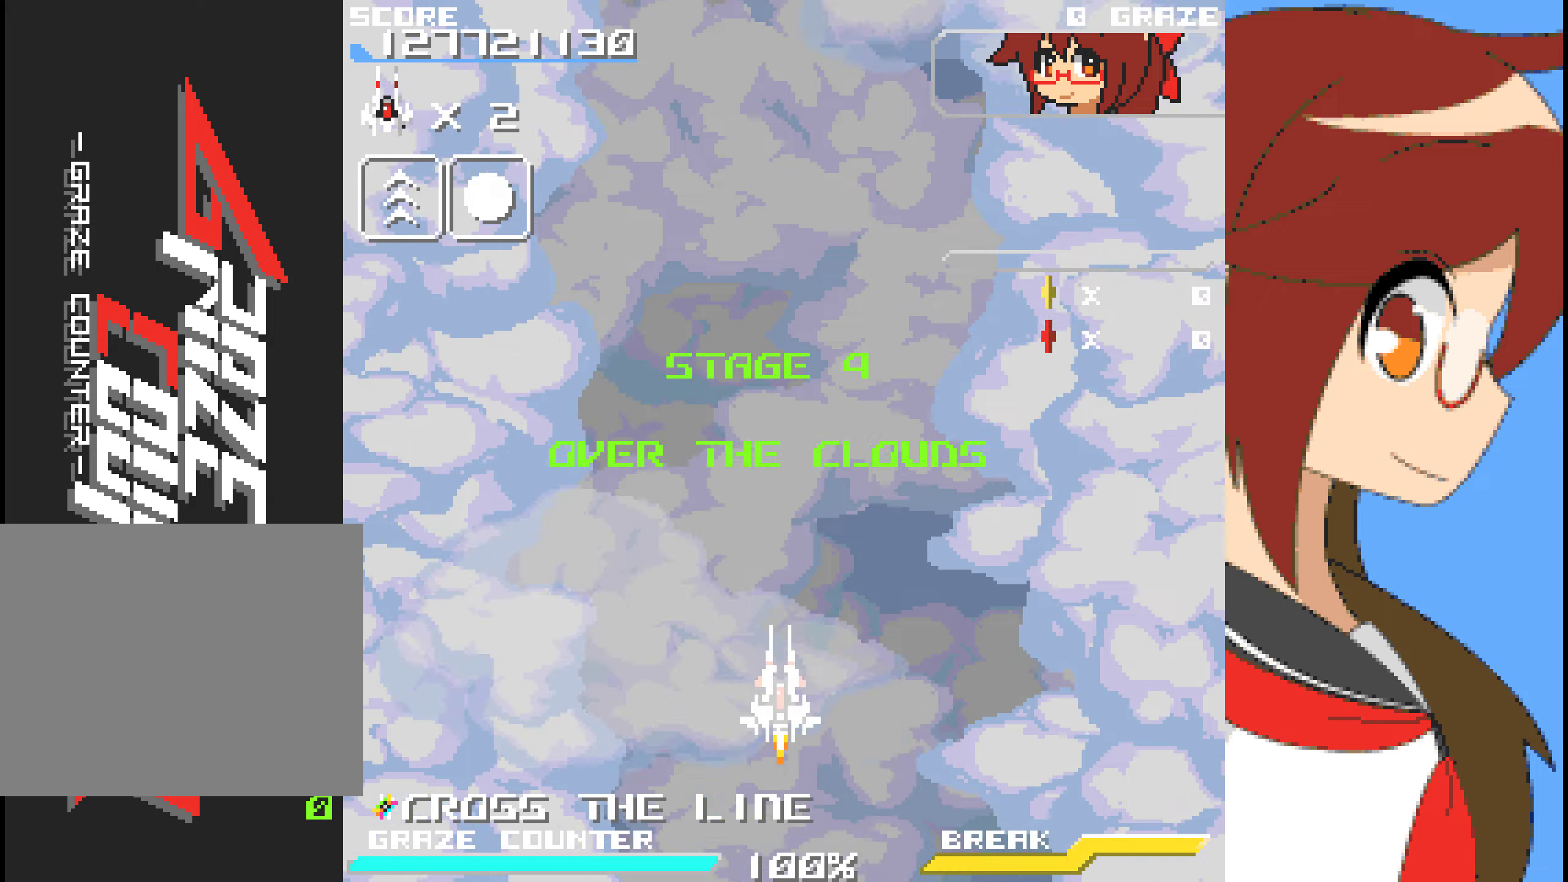
{"buttons": ["A"], "left_stick": "center", "events": [[268, "A", "down"]]}
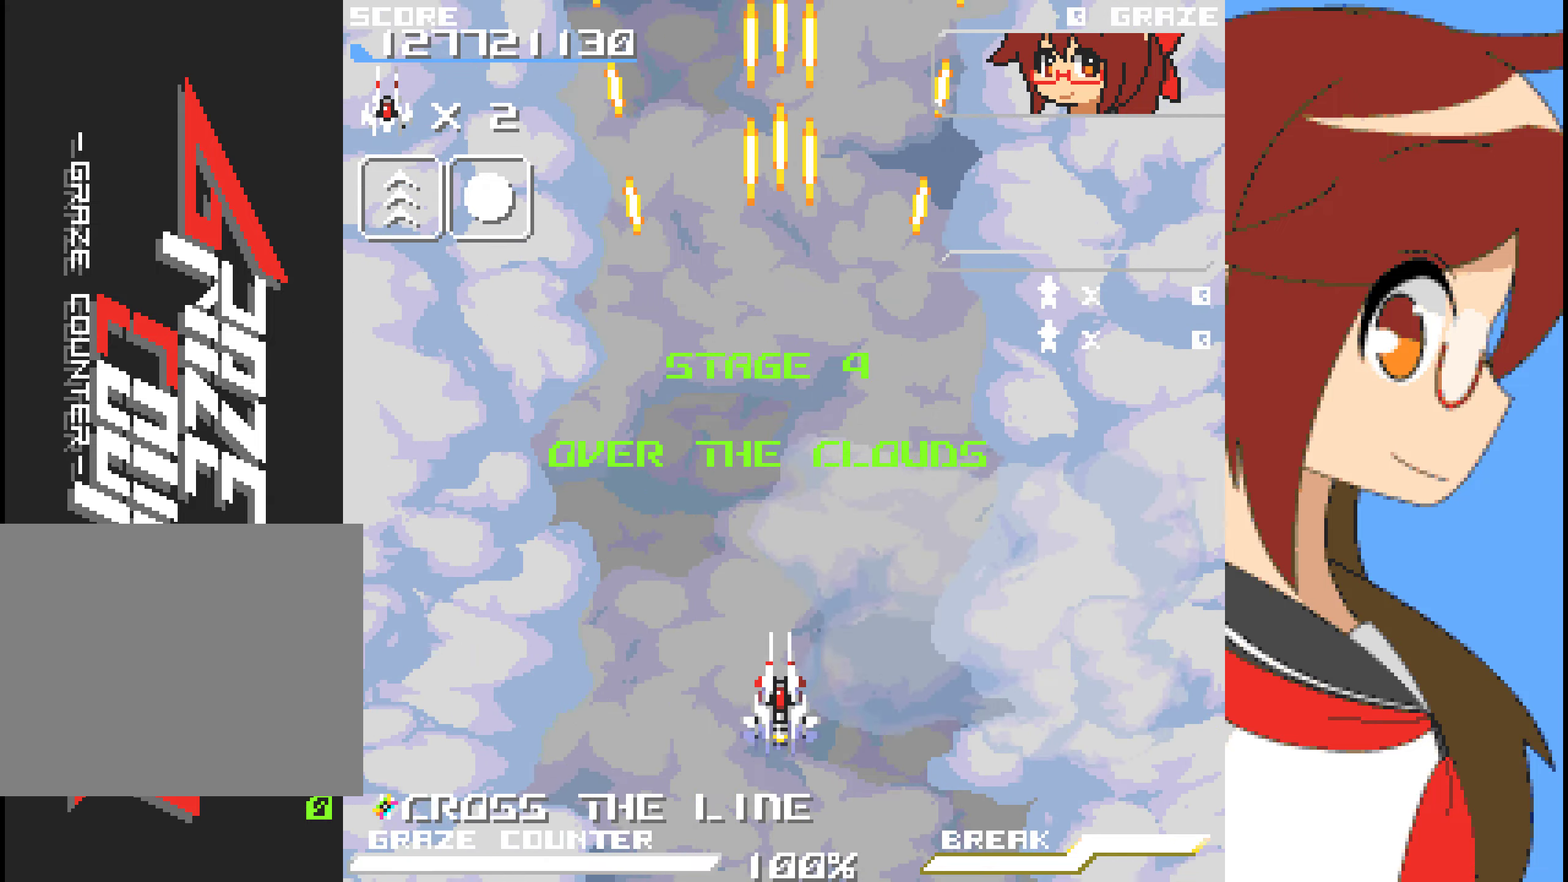
{"buttons": ["A"], "left_stick": "center", "events": []}
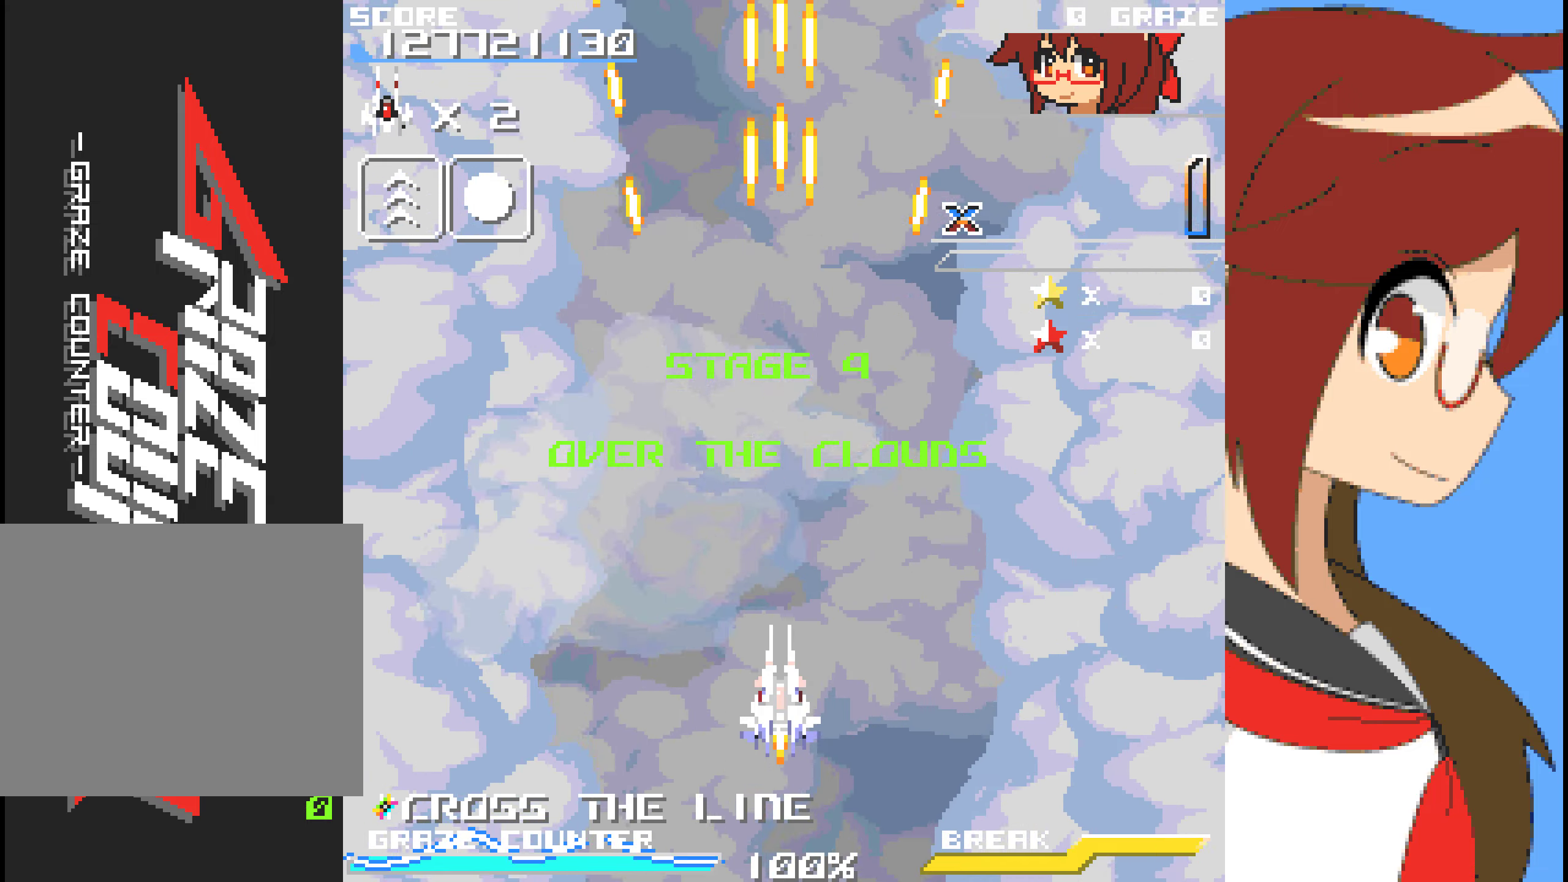
{"buttons": ["A"], "left_stick": "center", "events": []}
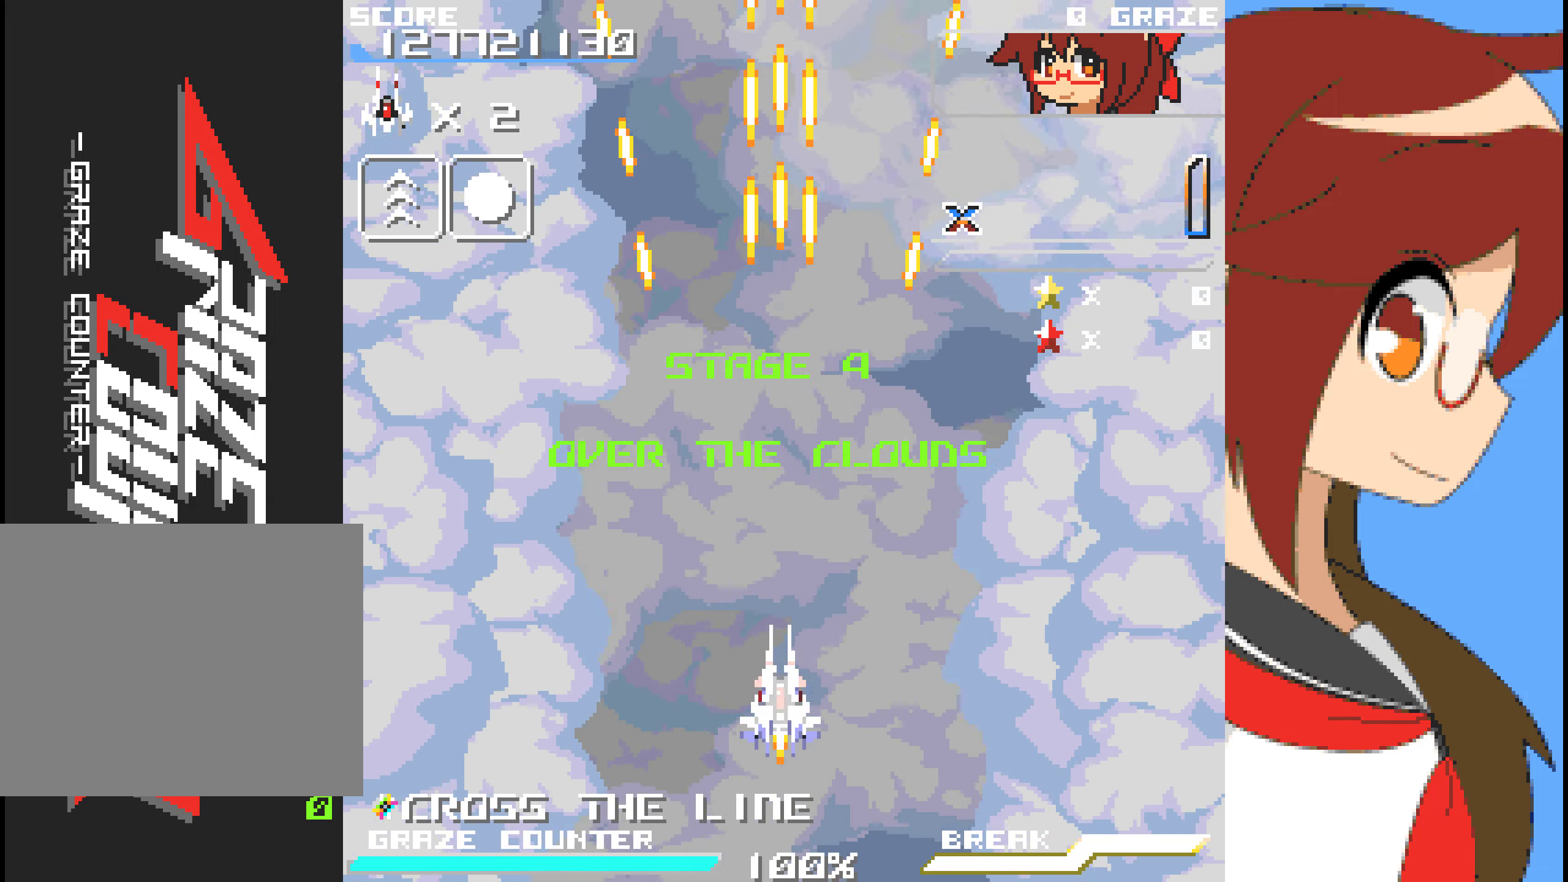
{"buttons": ["A"], "left_stick": "center", "events": []}
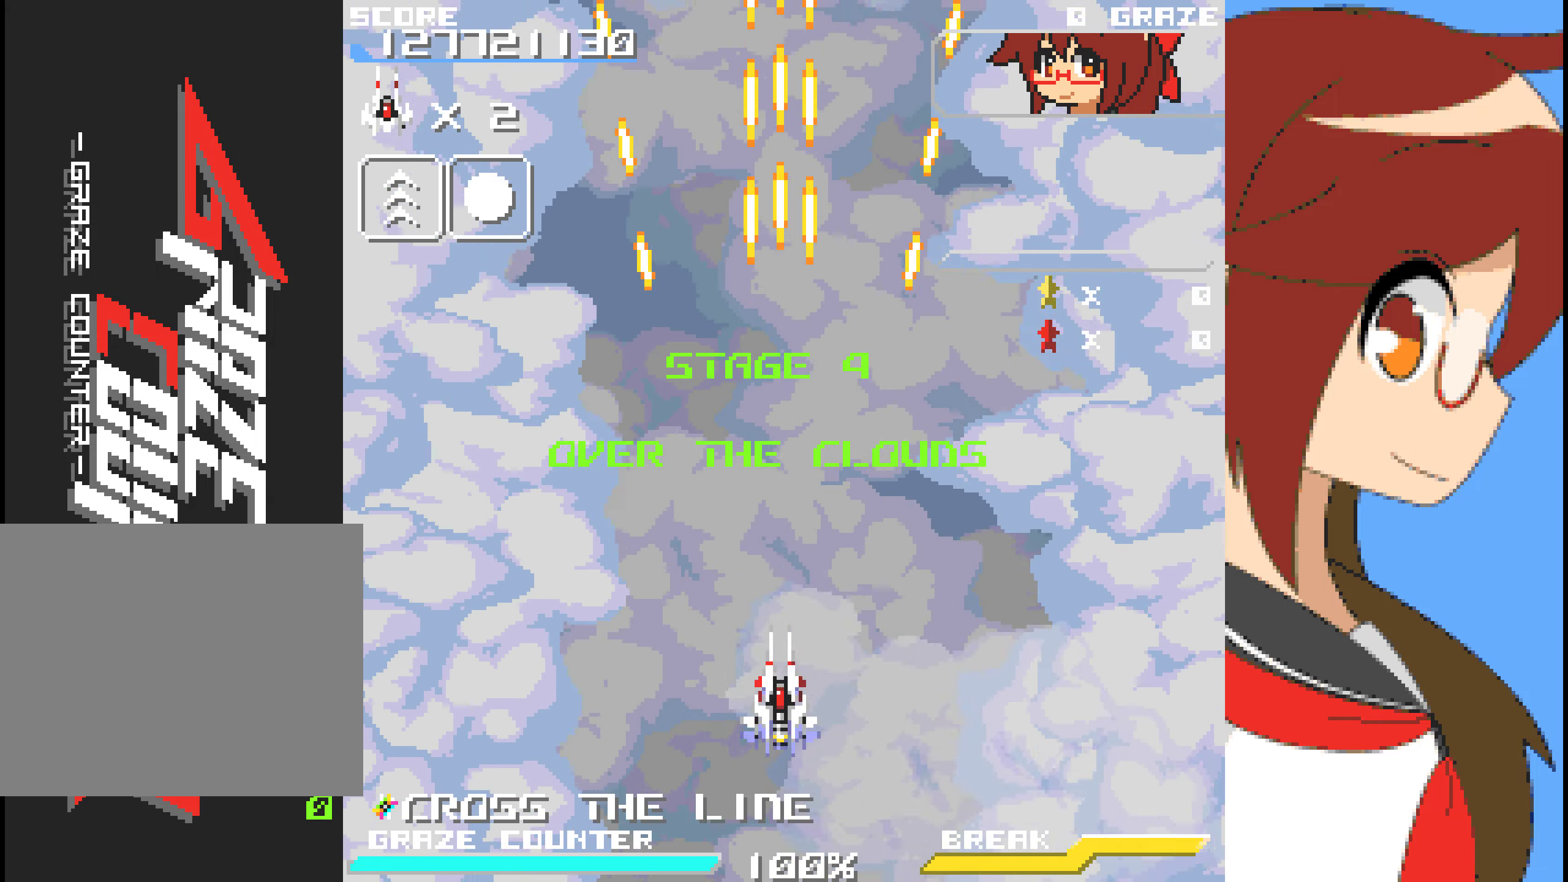
{"buttons": ["A"], "left_stick": "center", "events": []}
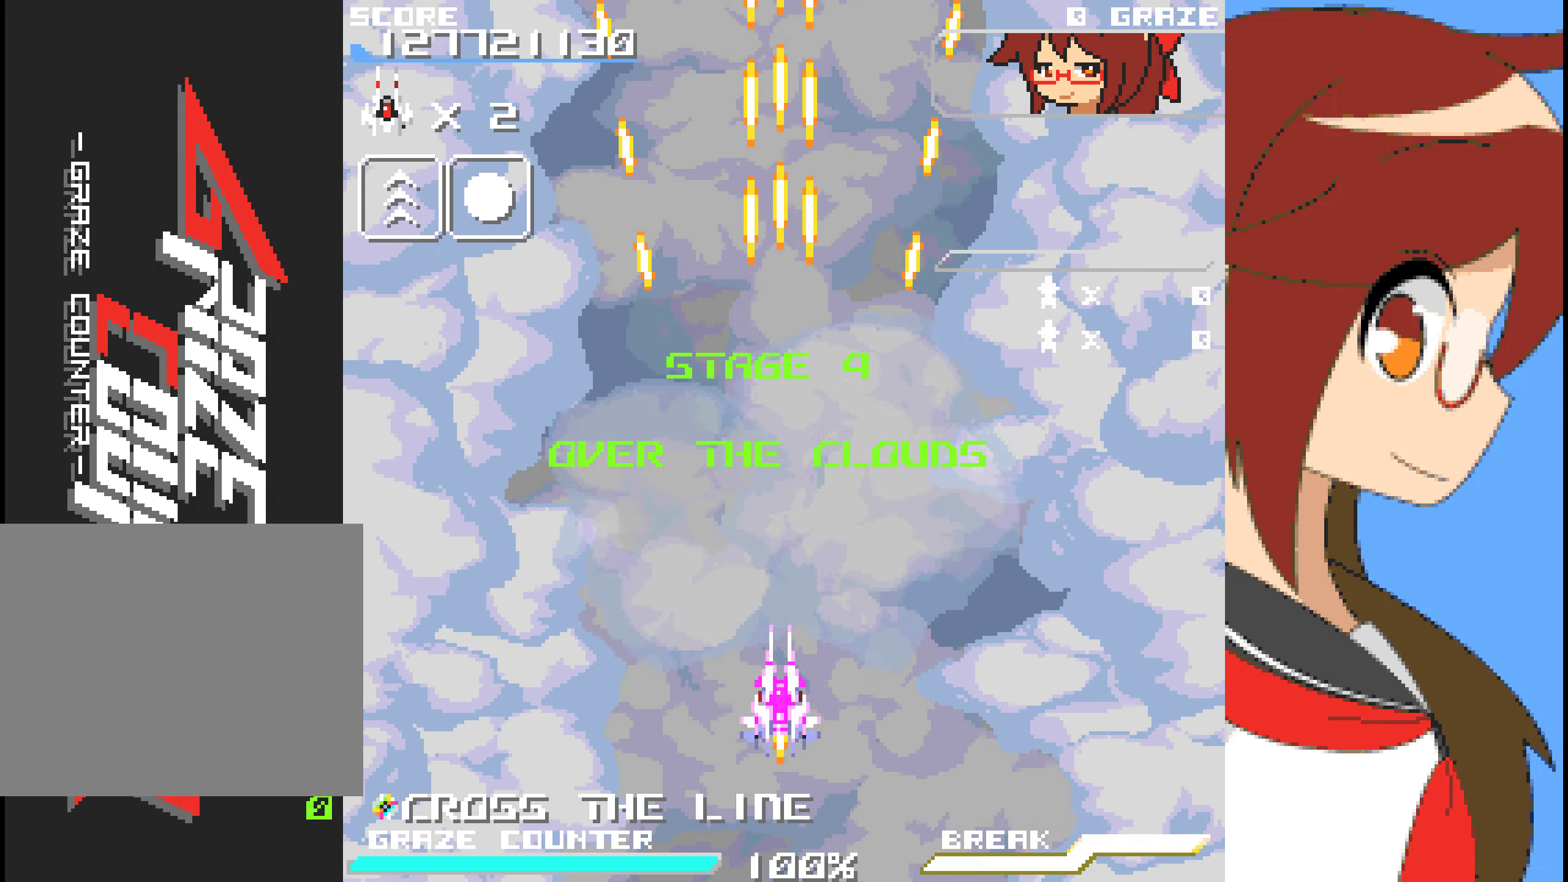
{"buttons": ["A"], "left_stick": "center", "events": []}
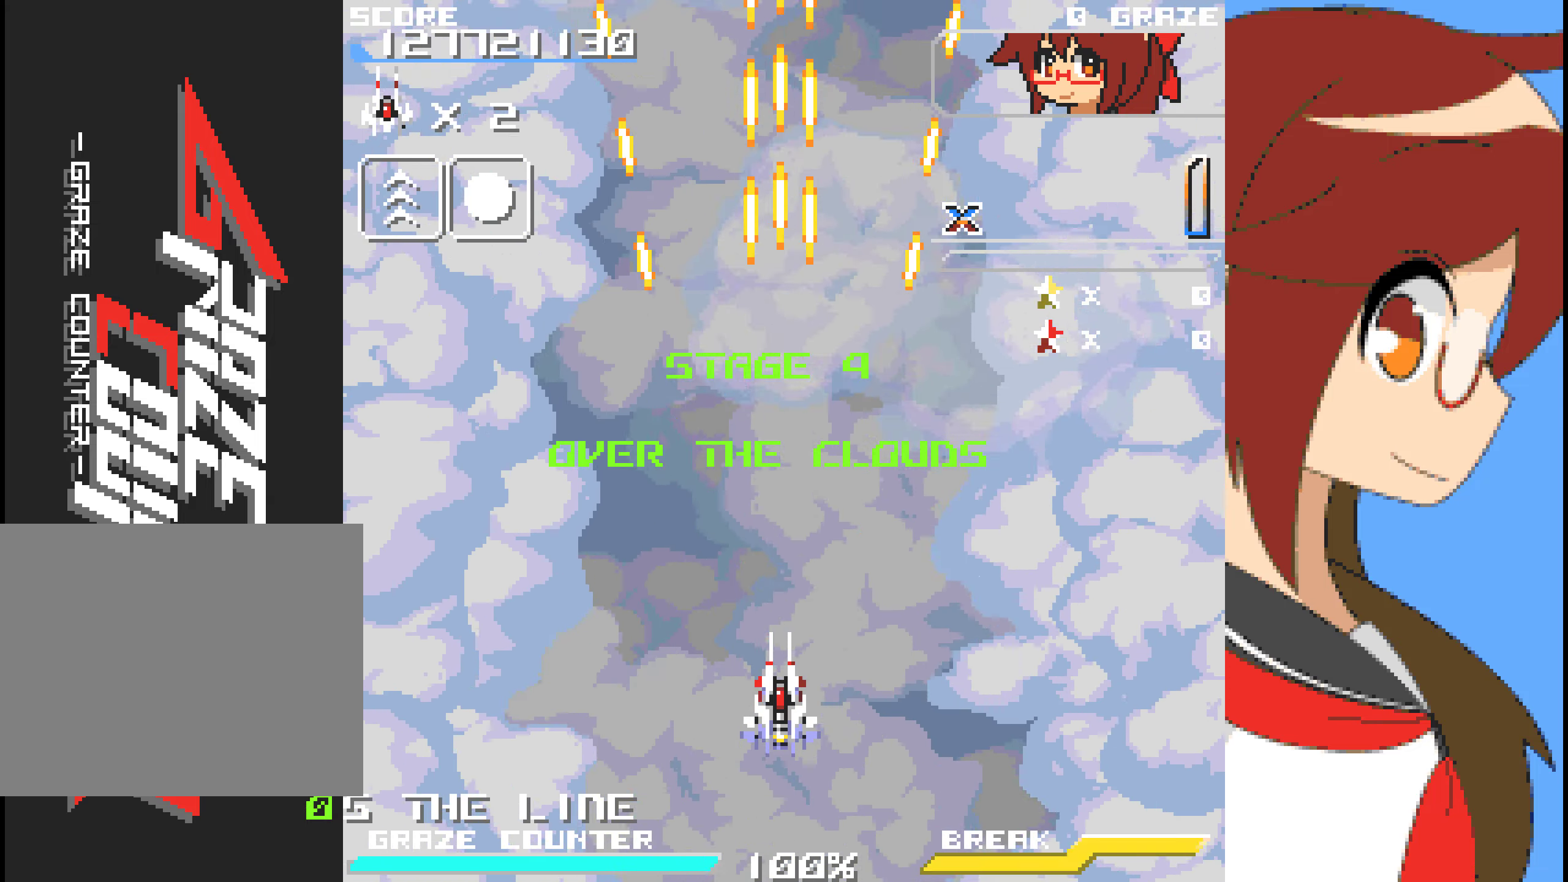
{"buttons": ["A"], "left_stick": "center", "events": []}
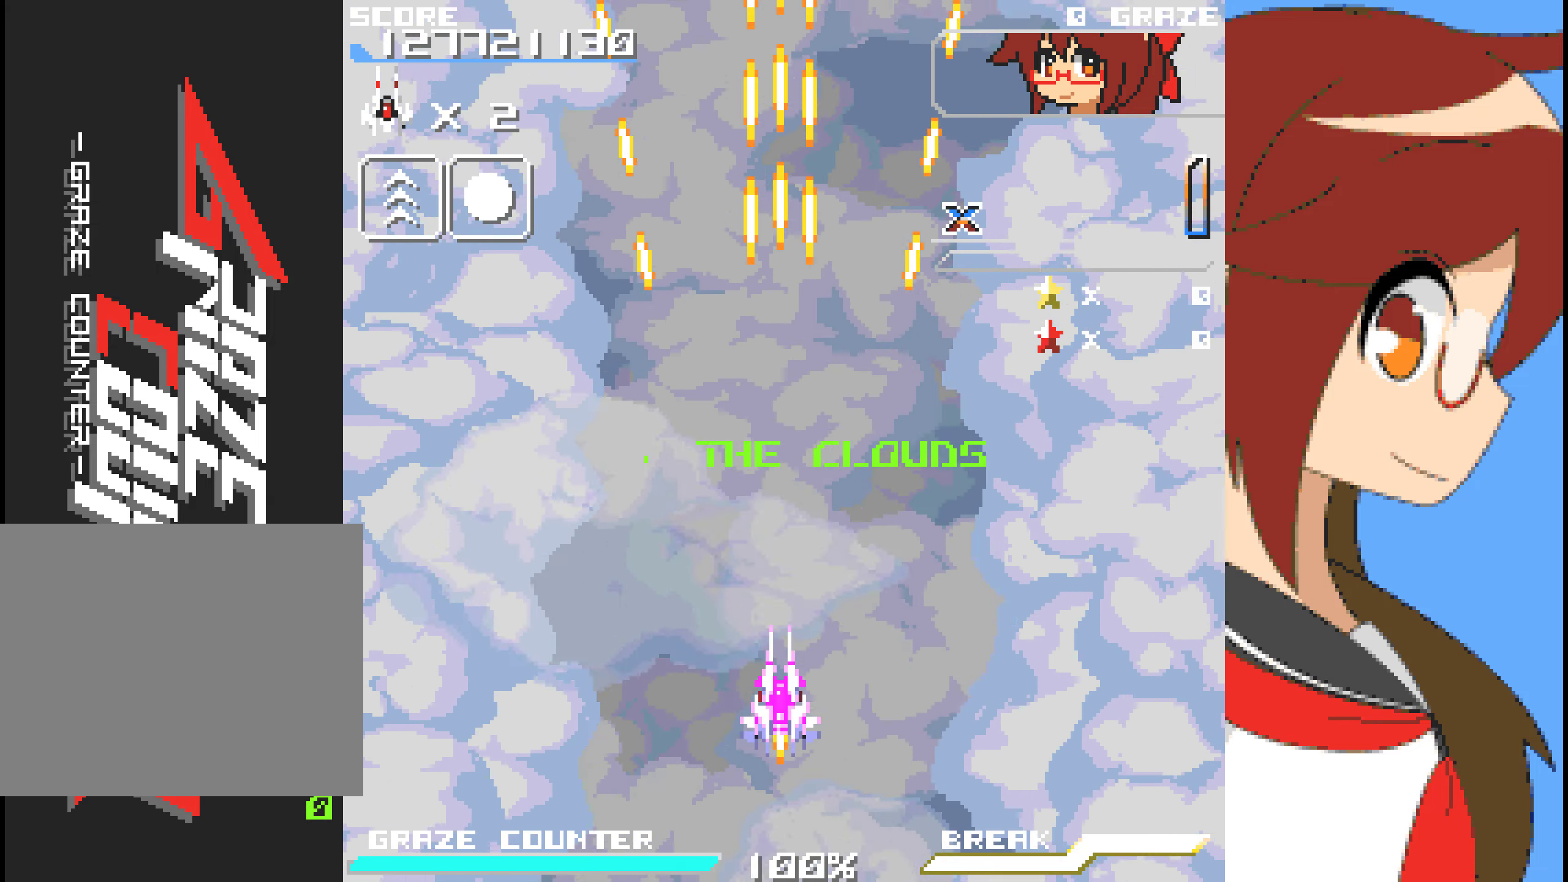
{"buttons": ["A"], "left_stick": "center", "events": []}
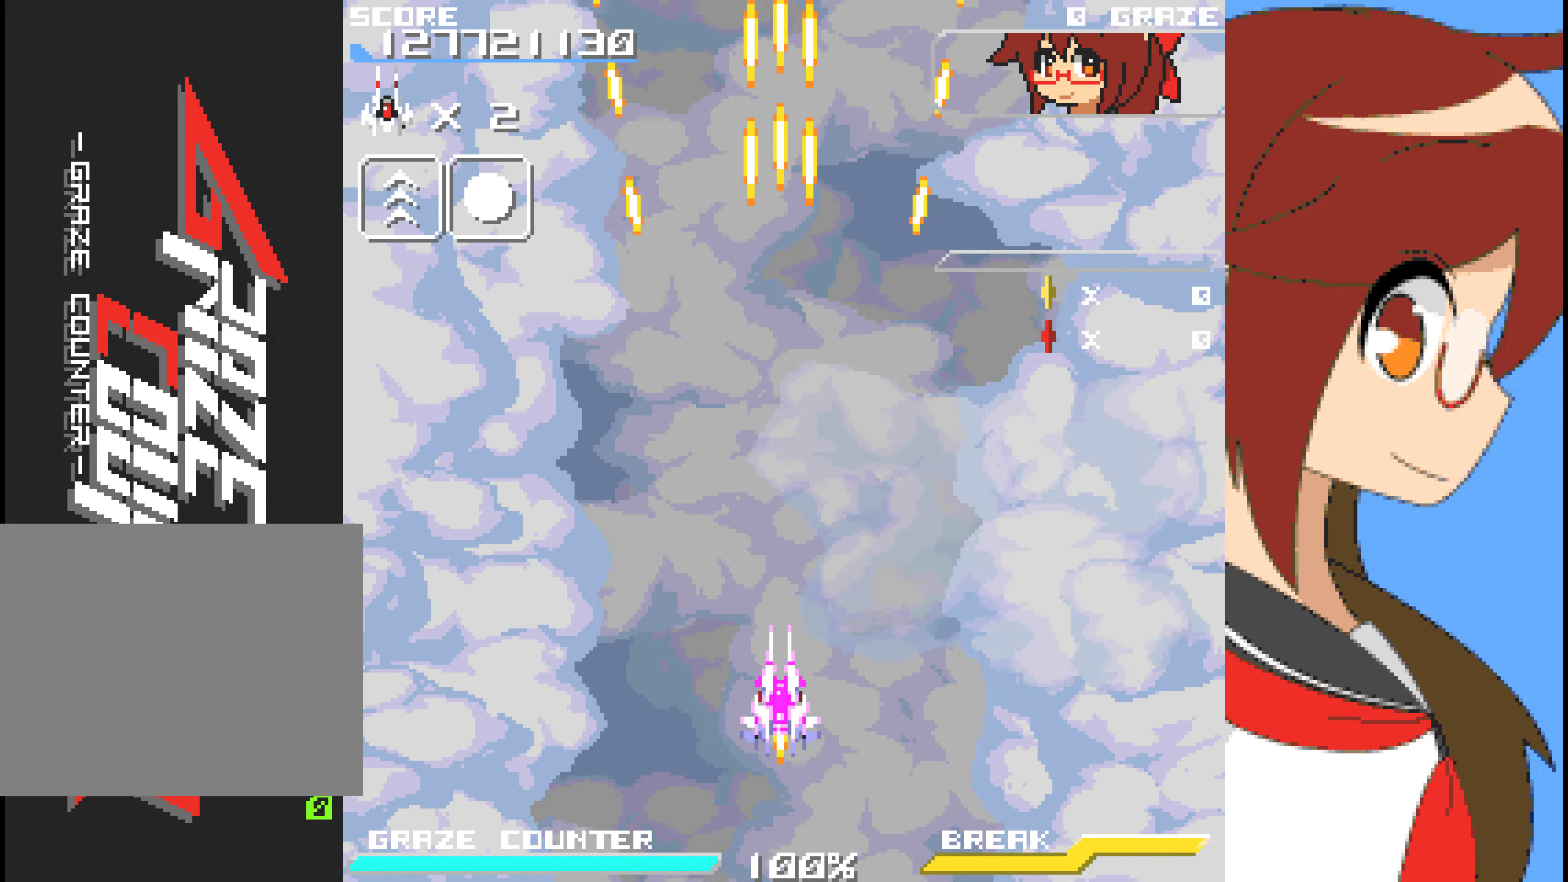
{"buttons": ["A"], "left_stick": "center", "events": []}
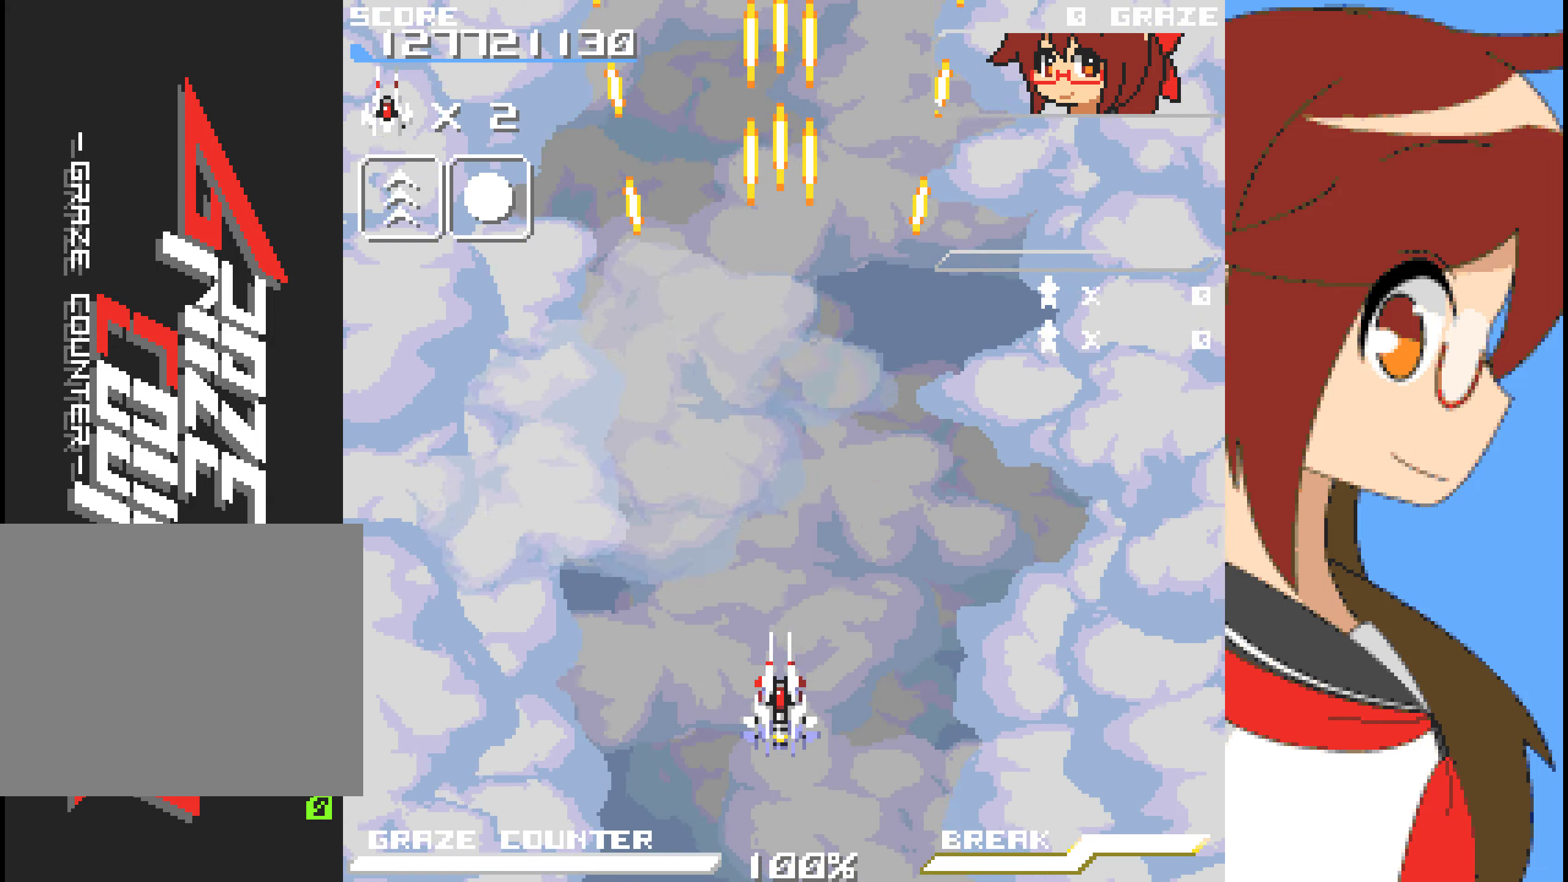
{"buttons": ["A"], "left_stick": "center", "events": []}
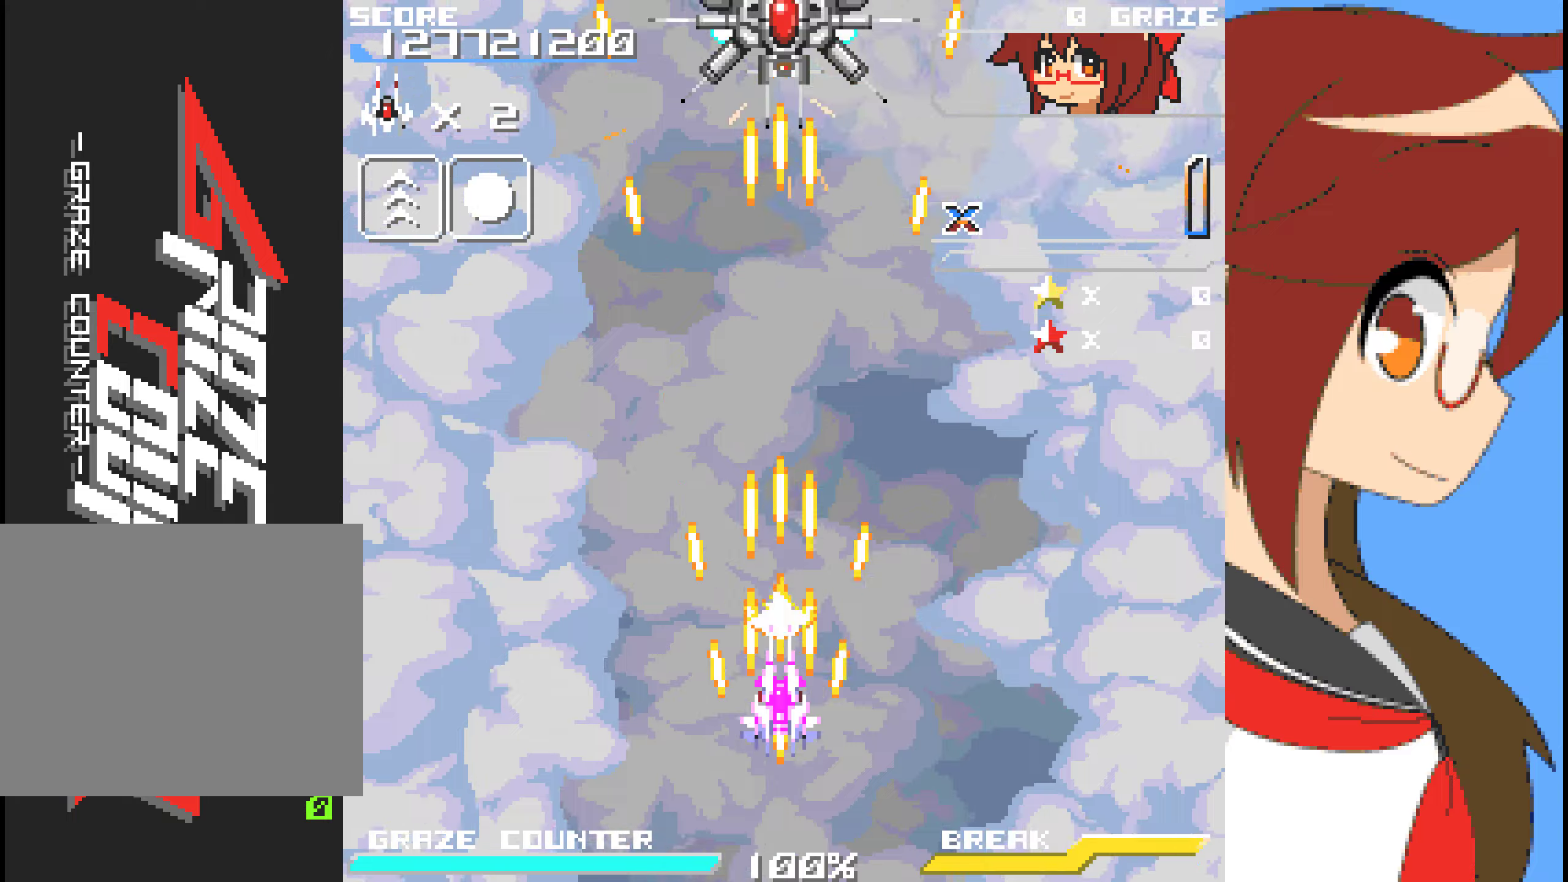
{"buttons": ["A", "DPAD_RIGHT"], "left_stick": "right", "events": [[484, "DPAD_RIGHT", "down"], [484, "left_stick", "right"]]}
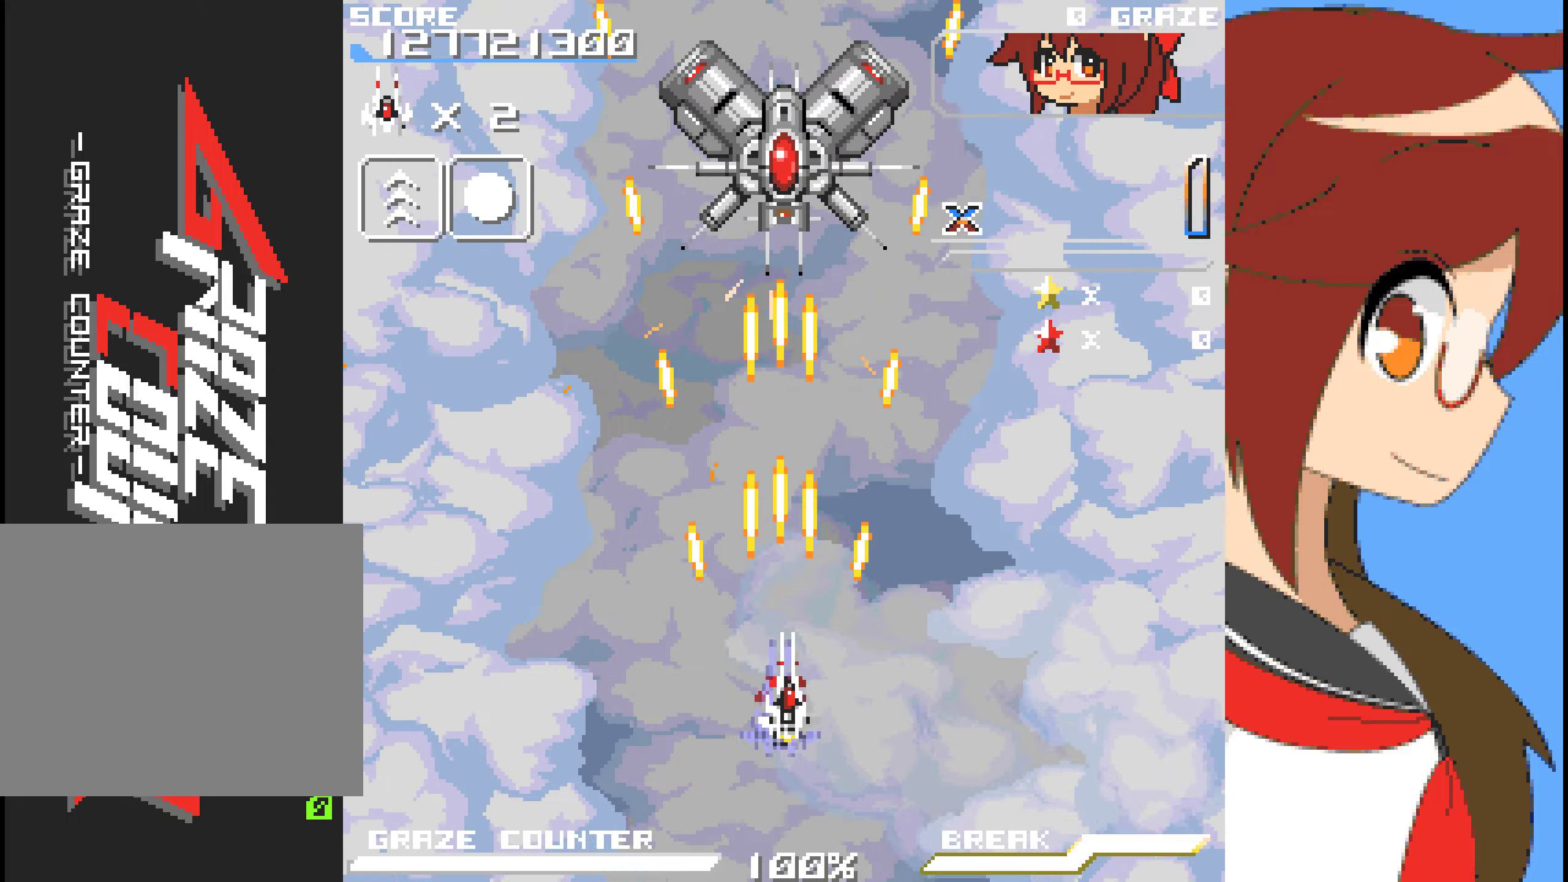
{"buttons": ["A"], "left_stick": "center", "events": [[468, "DPAD_RIGHT", "up"], [468, "left_stick", "center"]]}
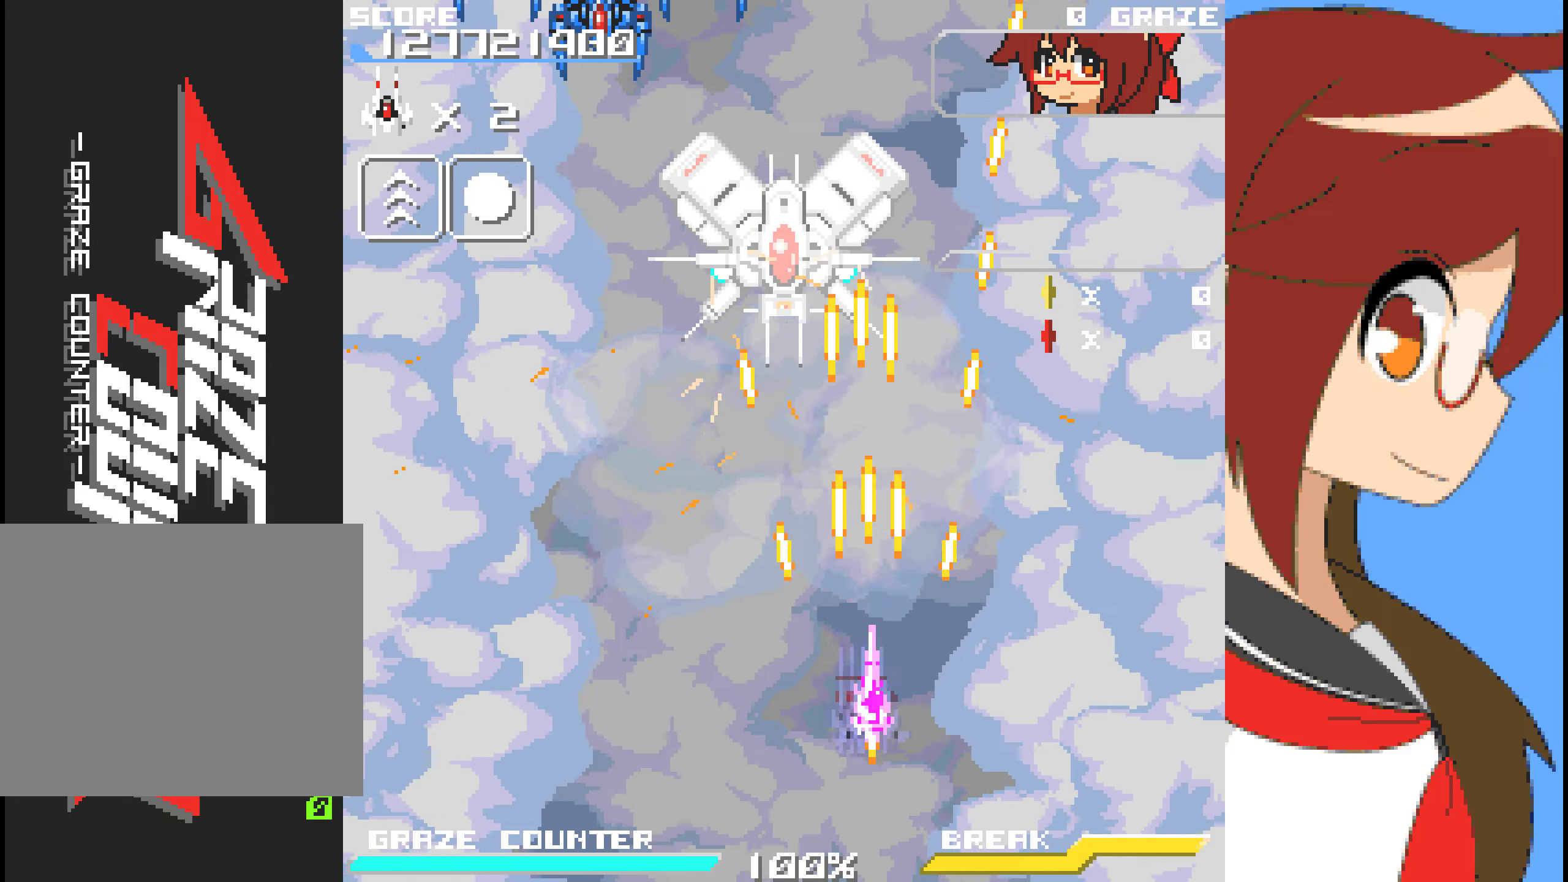
{"buttons": ["A"], "left_stick": "center", "events": []}